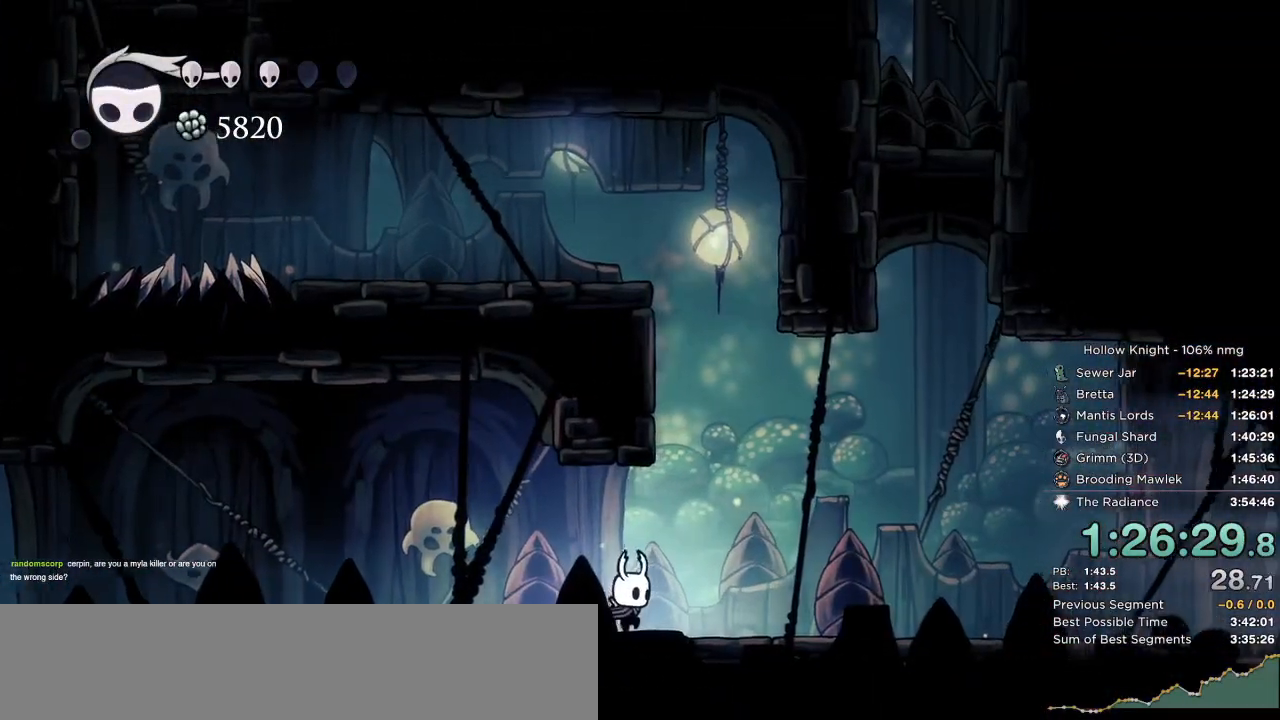
Gameplay with keyboard; each line is a JSON object with the keys held at the frame after it. "events" lists presses ("down") and releases ("up") of "cast", "cdash", "dash", "dnail", "down", "escape", "focus", "inv", "jump", "left", "nail", "return", "right" and "up" between this image and that frame as [ms after this image, input, new state], when the widget could be followed in between. No other keys are recorded. Mouse input is not recorded. Key names are as the overlay labels them; some are game actions (e.g. jump) rather than physical keys.
{"keys": ["jump", "right"], "events": [[284, "jump", "down"]]}
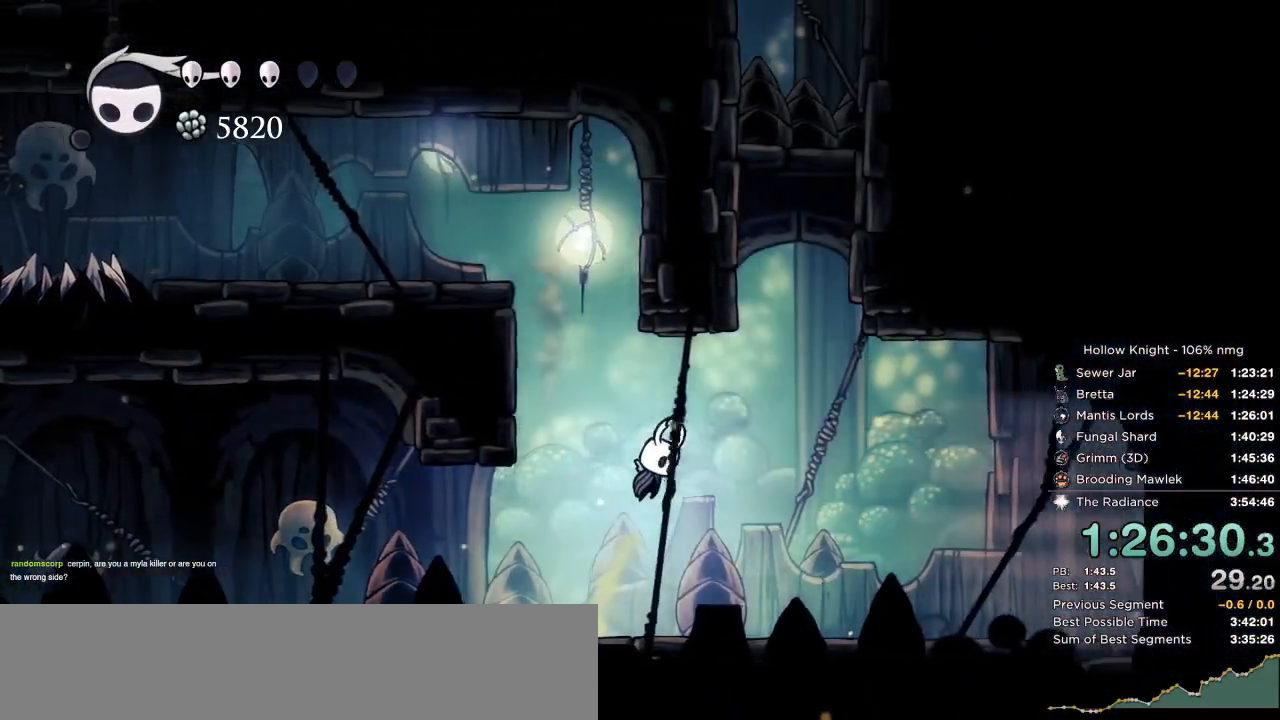
{"keys": ["jump", "left"], "events": [[34, "jump", "up"], [100, "jump", "down"], [400, "left", "down"], [450, "right", "up"]]}
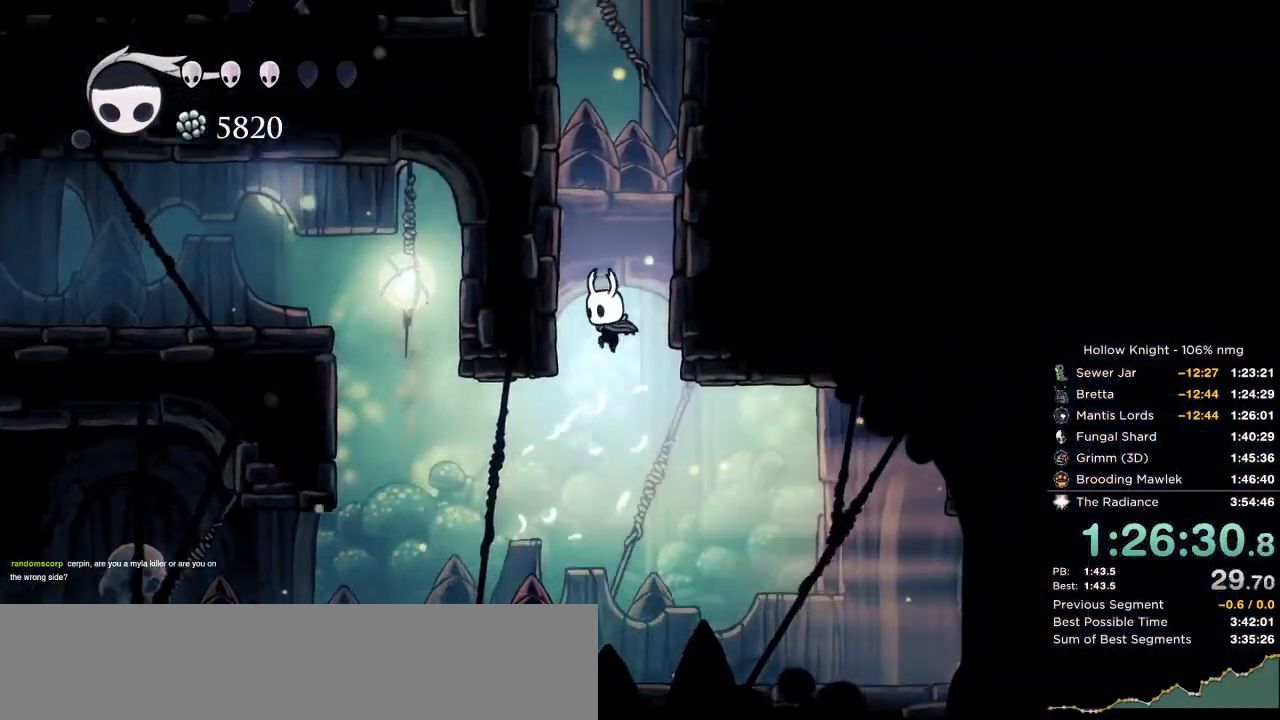
{"keys": ["jump", "left"], "events": [[84, "jump", "up"], [184, "jump", "down"], [450, "jump", "up"], [500, "jump", "down"]]}
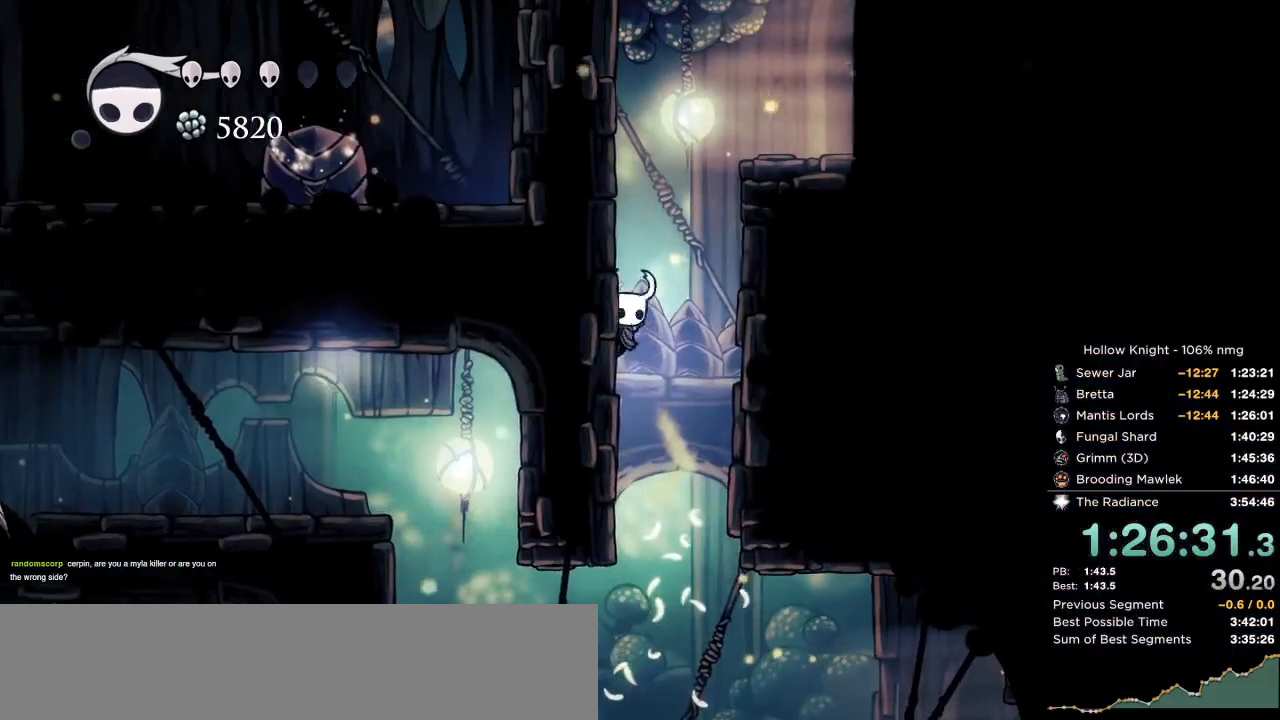
{"keys": [], "events": [[150, "jump", "up"], [184, "left", "up"]]}
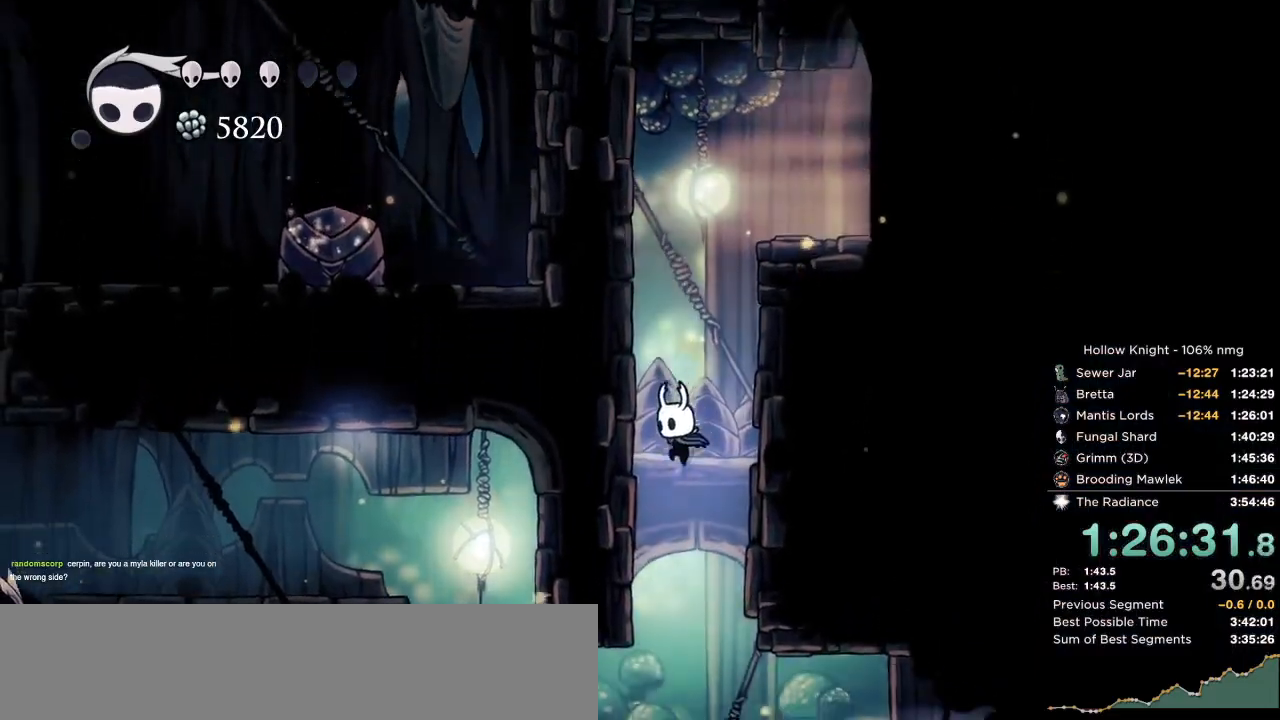
{"keys": ["left"], "events": [[234, "left", "down"], [250, "dash", "down"], [434, "dash", "up"]]}
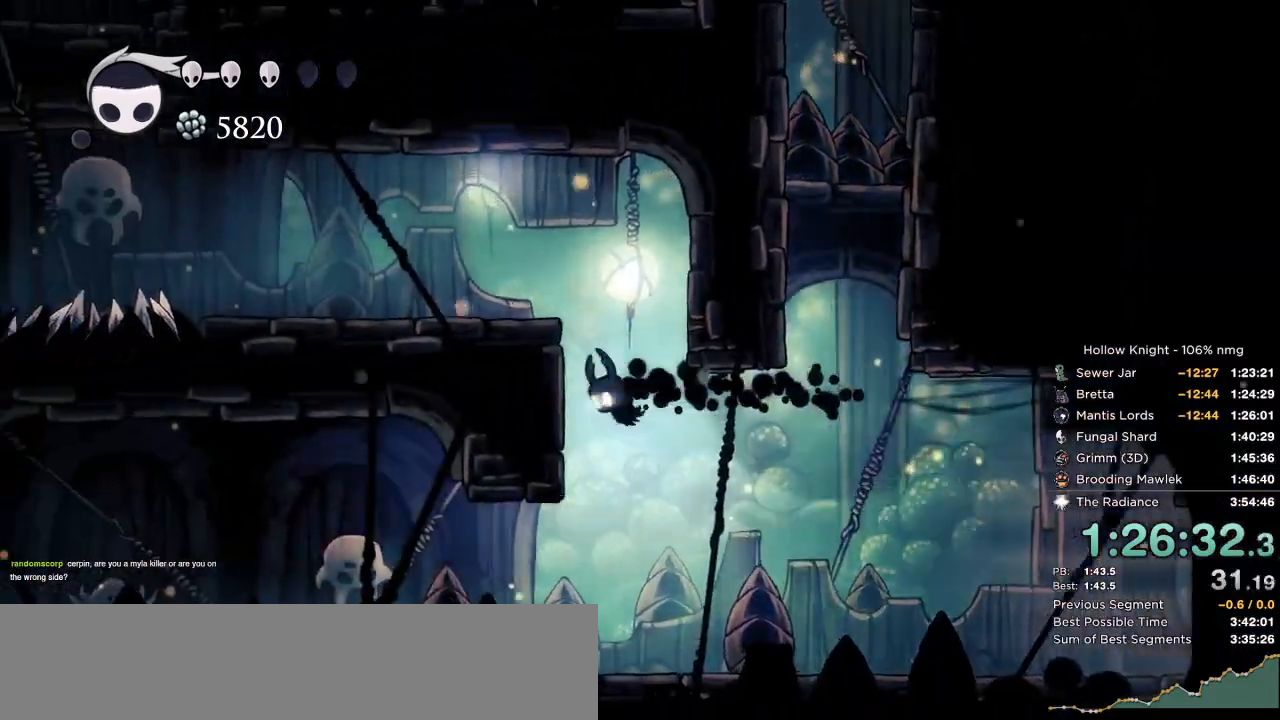
{"keys": ["left"], "events": [[34, "jump", "down"], [367, "jump", "up"], [384, "dash", "down"], [417, "dash", "up"]]}
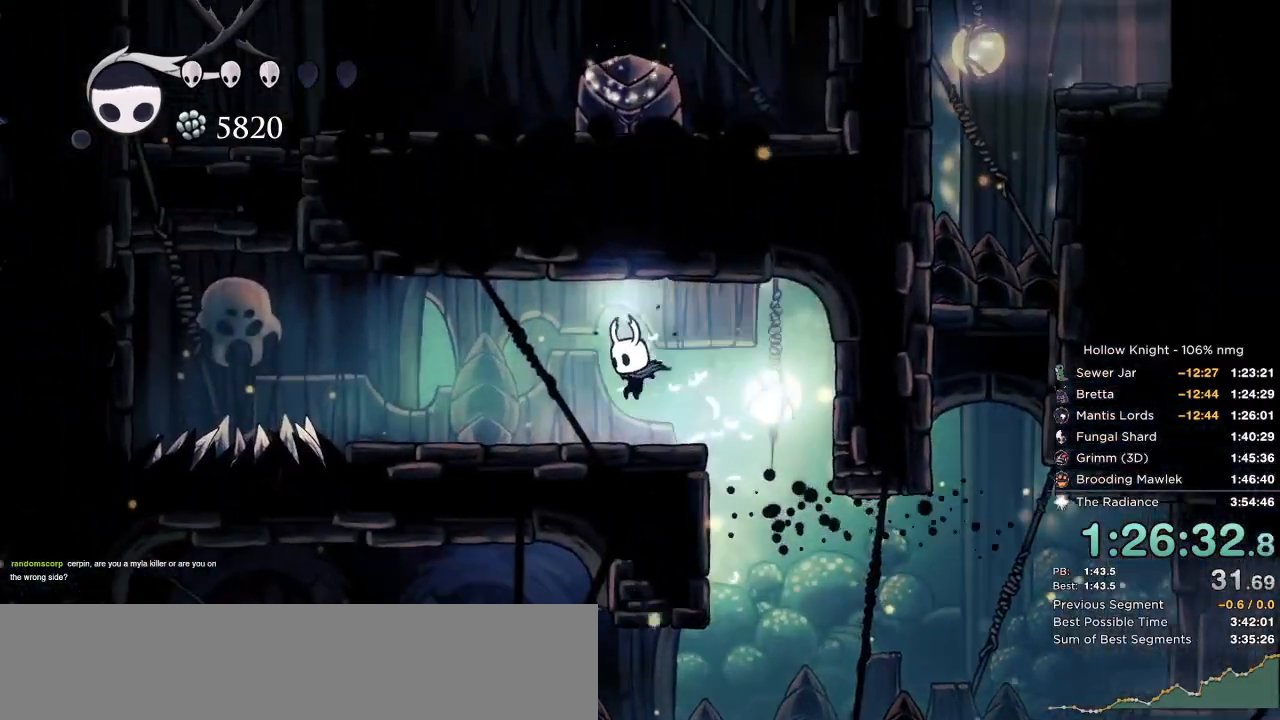
{"keys": ["jump", "left", "nail", "up"], "events": [[100, "left", "up"], [150, "right", "down"], [200, "jump", "down"], [234, "up", "down"], [250, "right", "up"], [350, "left", "down"], [467, "nail", "down"]]}
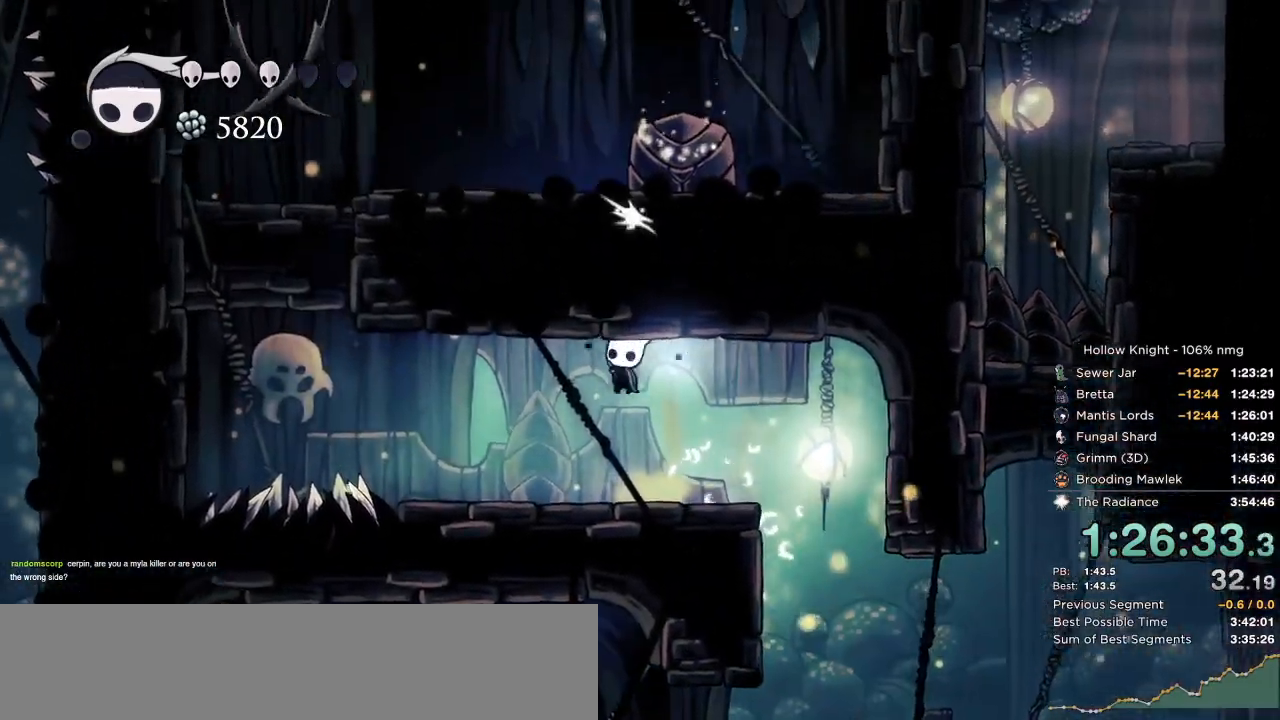
{"keys": ["down", "left", "nail"], "events": [[84, "dash", "down"], [117, "jump", "up"], [134, "up", "up"], [150, "nail", "up"], [267, "dash", "up"], [350, "down", "down"], [400, "nail", "down"]]}
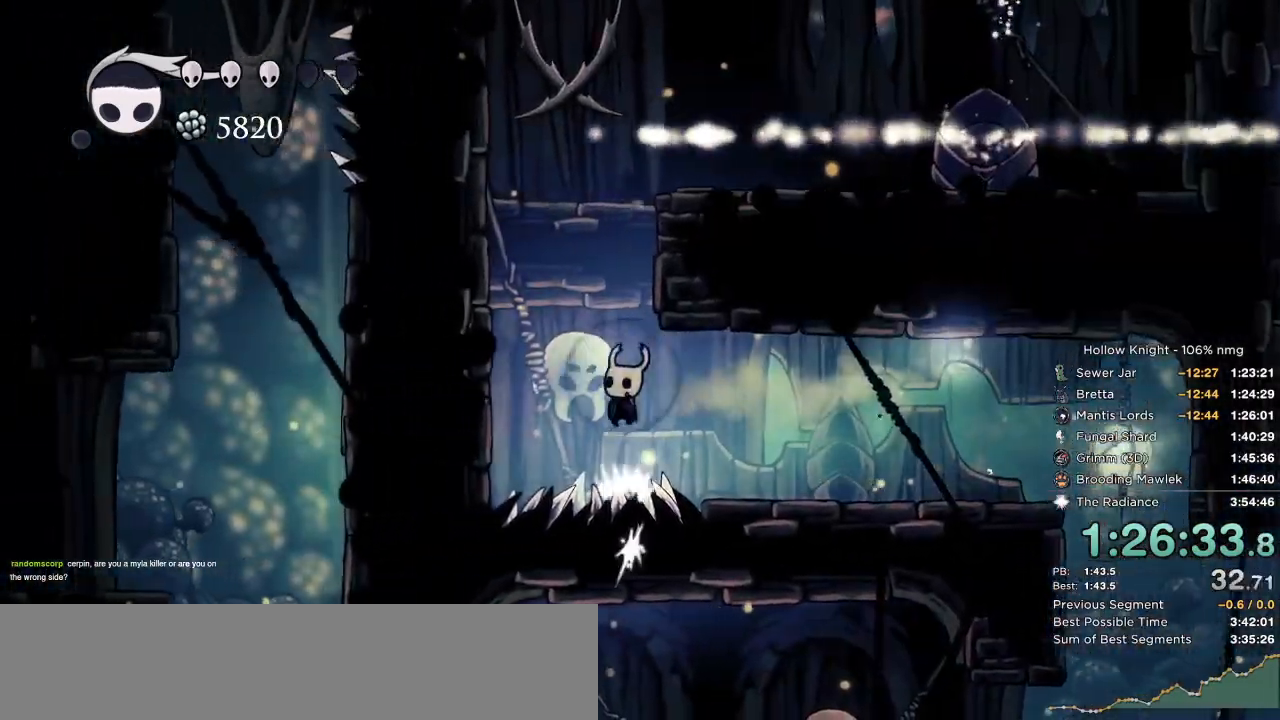
{"keys": ["down", "jump", "left"], "events": [[200, "dash", "down"], [200, "nail", "up"], [367, "dash", "up"], [417, "jump", "down"]]}
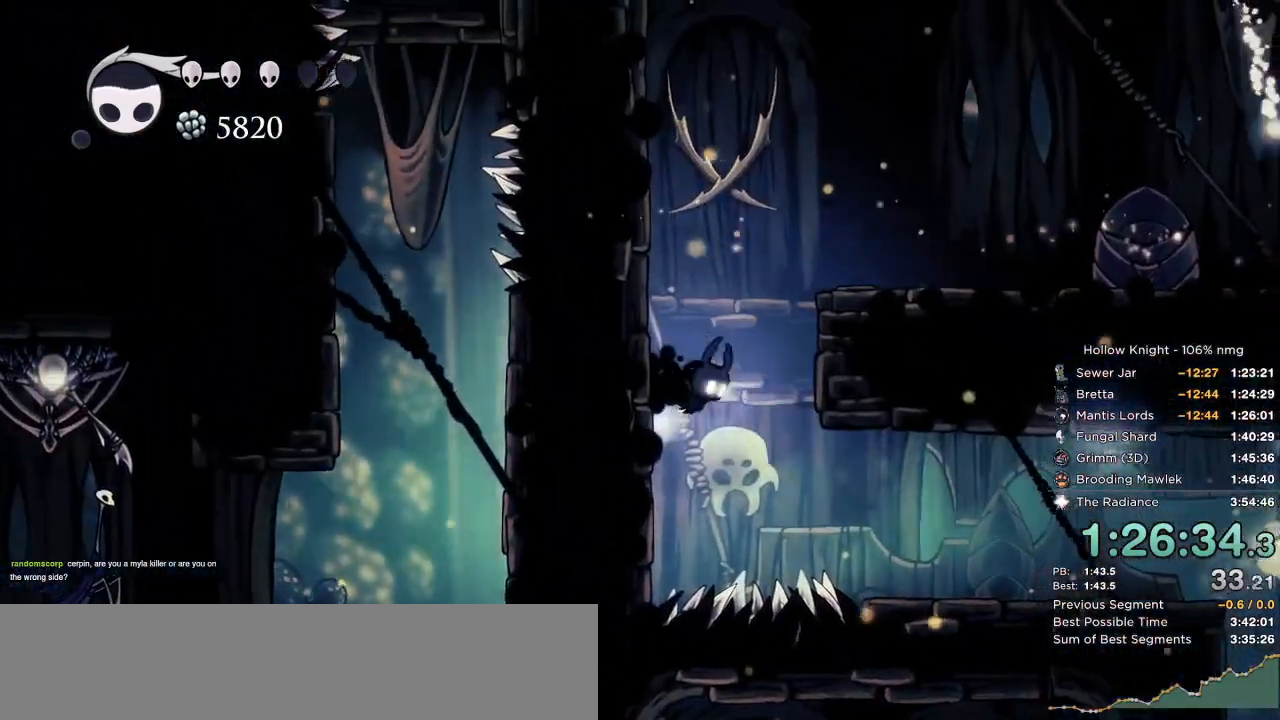
{"keys": ["jump", "right"], "events": [[217, "jump", "up"], [234, "down", "up"], [267, "jump", "down"], [300, "right", "down"], [350, "left", "up"]]}
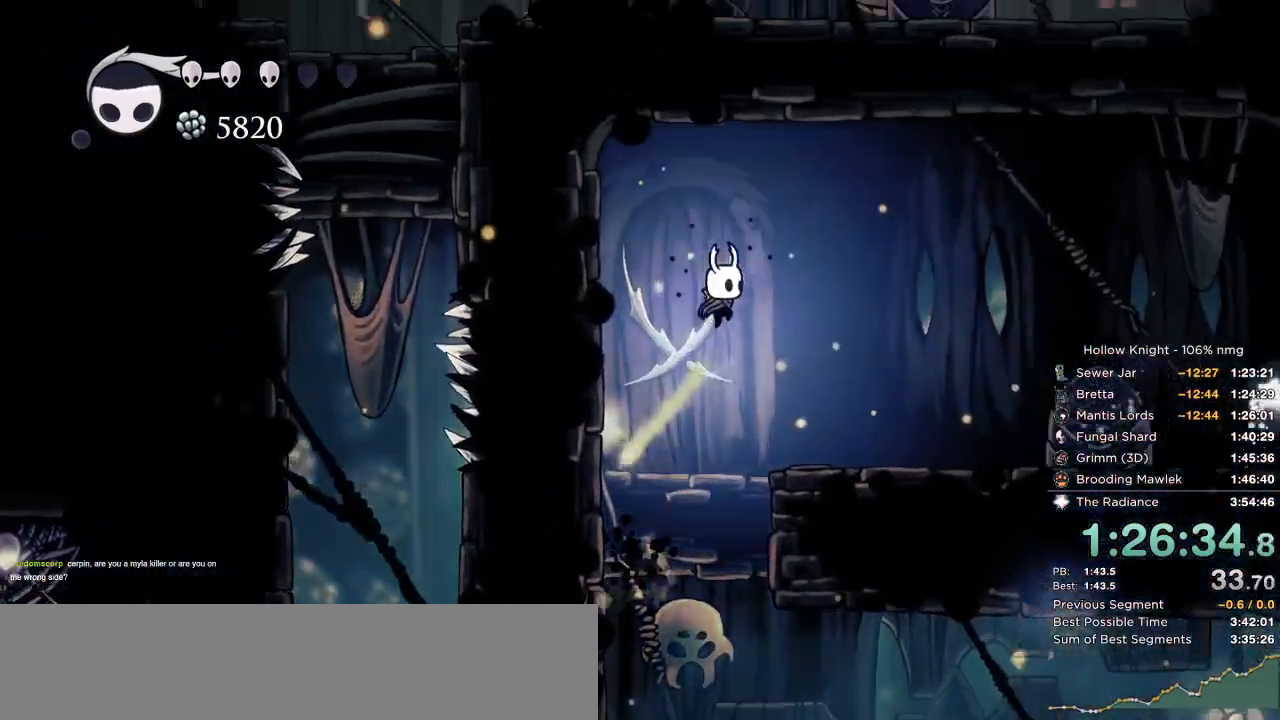
{"keys": ["nail", "right", "up"], "events": [[117, "up", "down"], [217, "dash", "down"], [284, "jump", "up"], [400, "dash", "up"], [450, "nail", "down"]]}
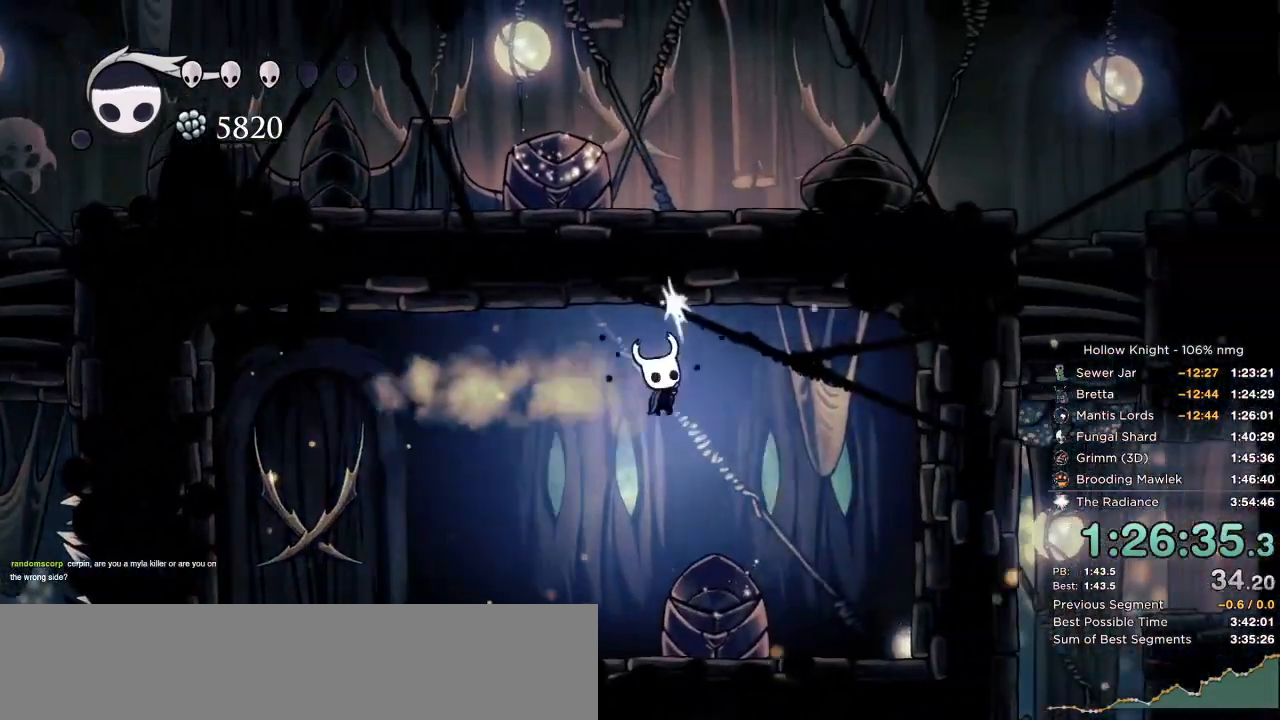
{"keys": ["nail", "right"], "events": [[134, "nail", "up"], [467, "up", "up"], [500, "nail", "down"]]}
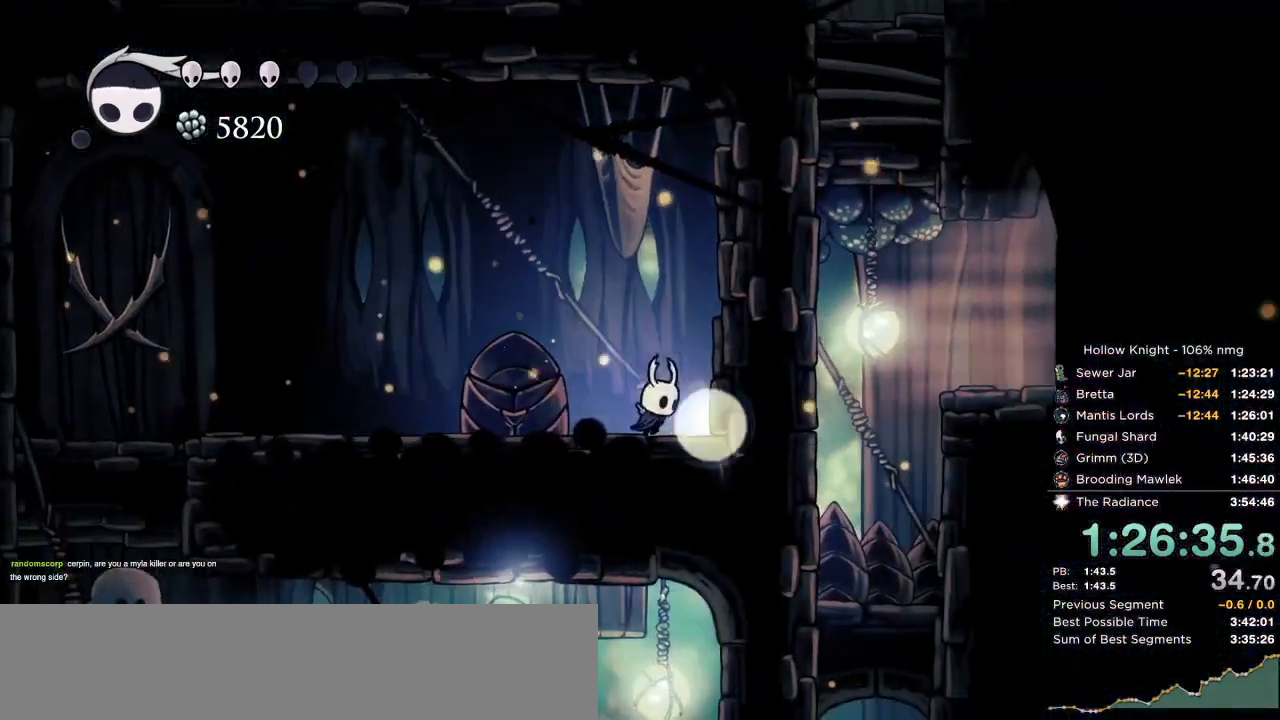
{"keys": [], "events": [[67, "right", "up"], [117, "nail", "up"], [300, "down", "down"], [400, "down", "up"]]}
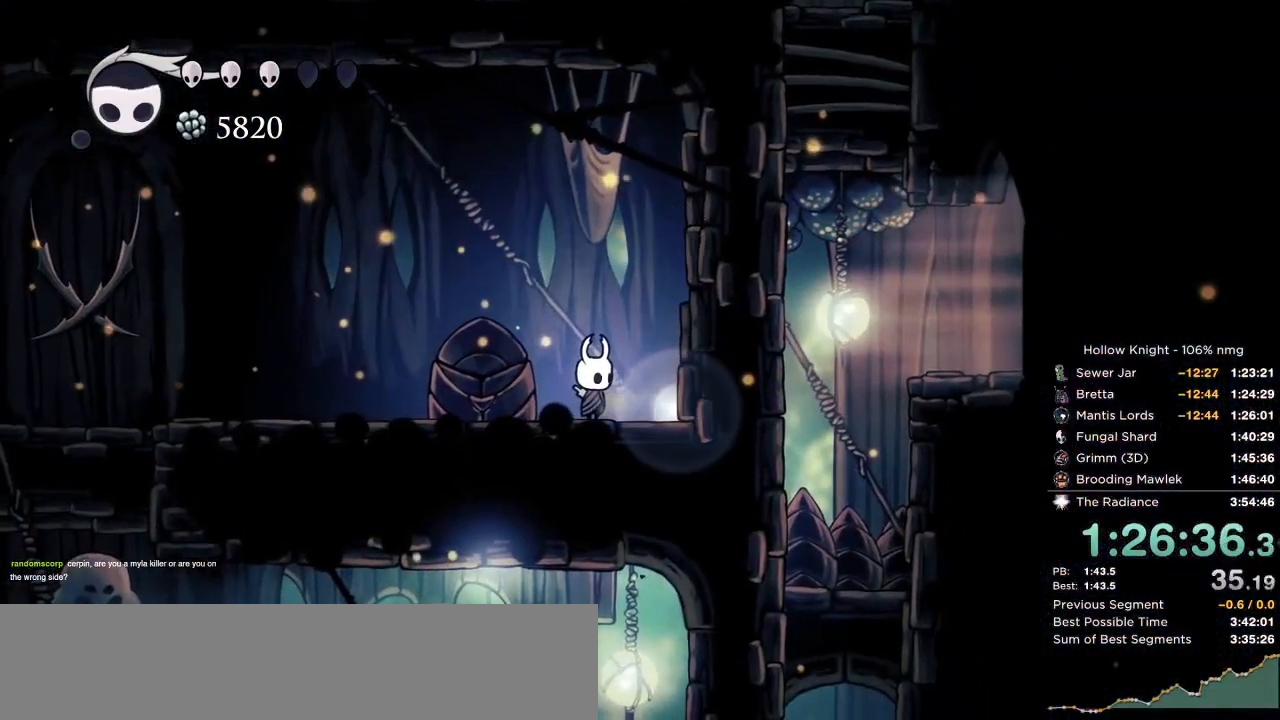
{"keys": ["right"], "events": [[150, "down", "down"], [267, "down", "up"], [267, "left", "down"], [350, "left", "up"], [384, "right", "down"]]}
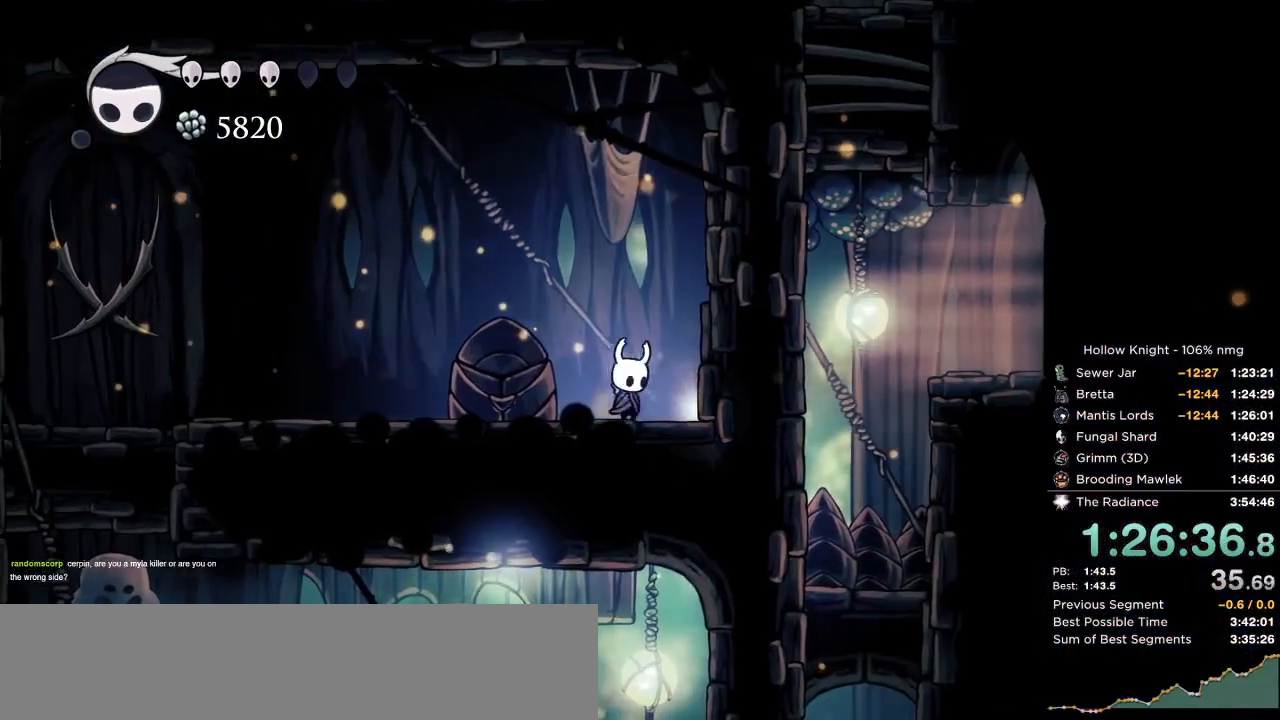
{"keys": ["jump"], "events": [[84, "down", "down"], [117, "down", "up"], [167, "down", "down"], [184, "right", "up"], [284, "down", "up"], [400, "left", "down"], [417, "nail", "down"], [450, "jump", "down"], [500, "left", "up"], [500, "nail", "up"]]}
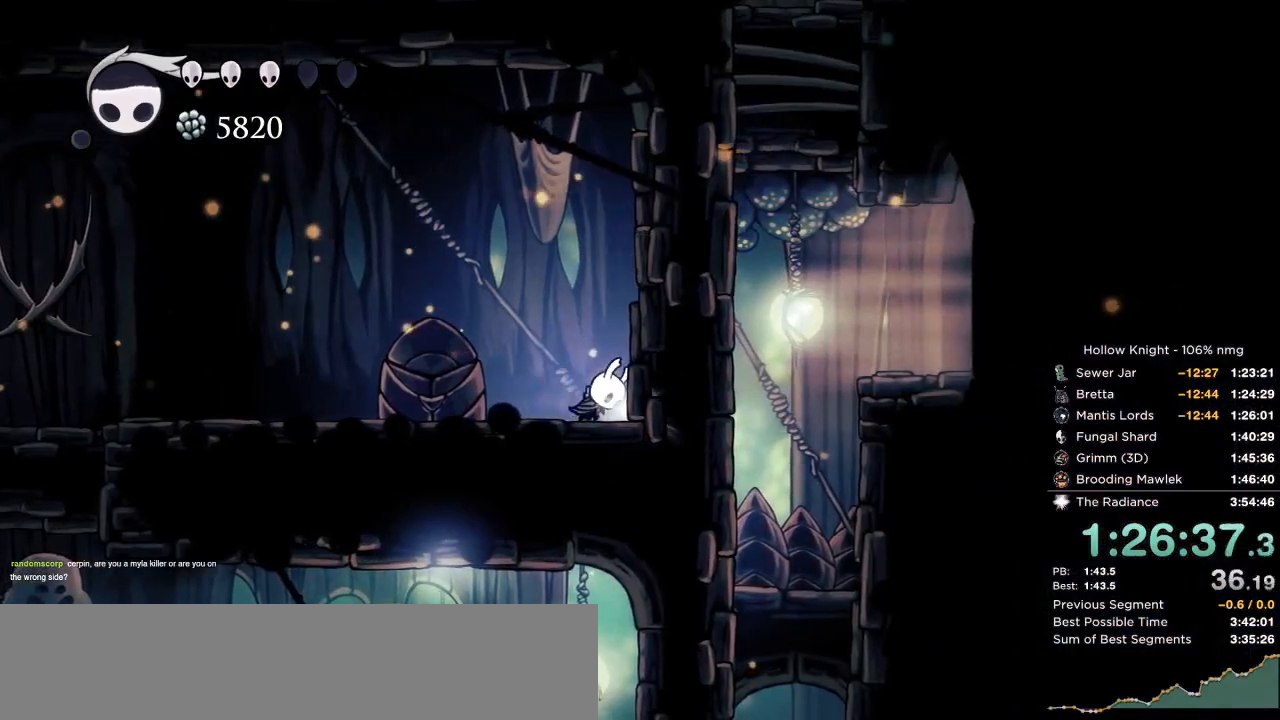
{"keys": ["jump", "nail"], "events": [[34, "jump", "up"], [84, "left", "down"], [84, "nail", "down"], [117, "jump", "down"], [167, "left", "up"], [167, "nail", "up"], [200, "jump", "up"], [250, "left", "down"], [250, "nail", "down"], [284, "jump", "down"], [317, "left", "up"], [350, "nail", "up"], [367, "jump", "up"], [400, "left", "down"], [434, "nail", "down"], [450, "jump", "down"], [484, "left", "up"]]}
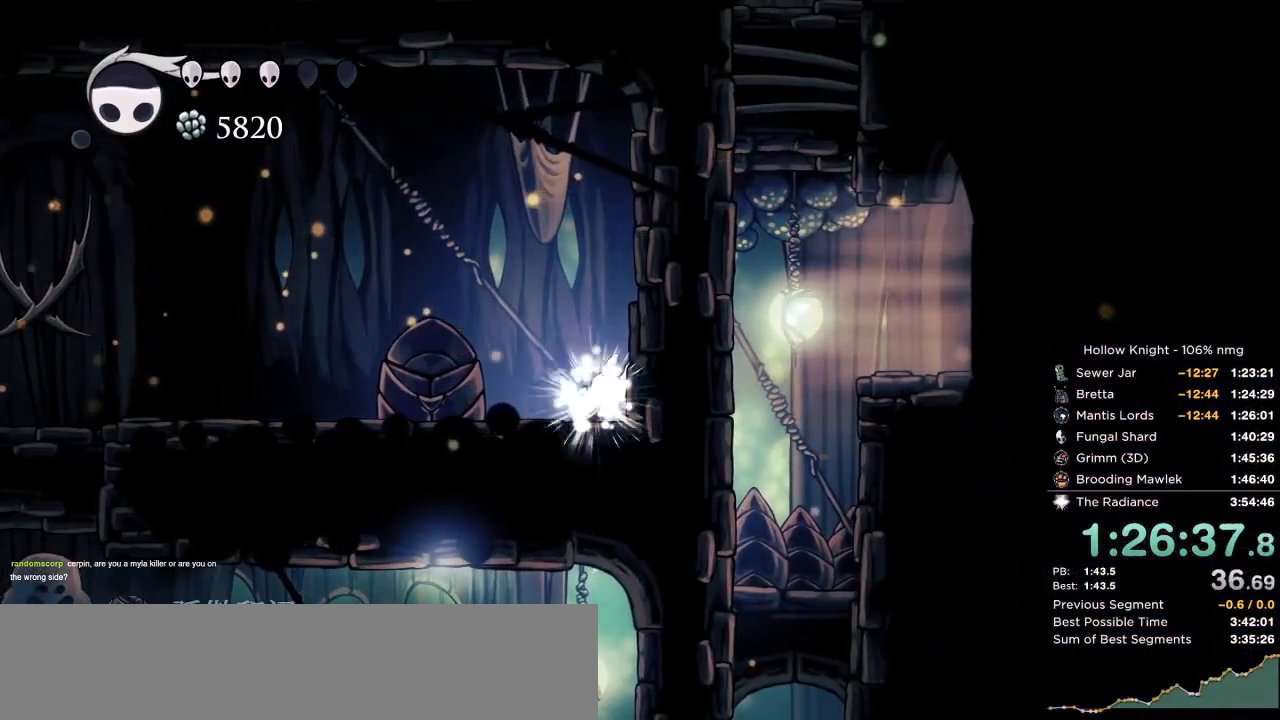
{"keys": ["left"], "events": [[34, "jump", "up"], [34, "nail", "up"], [50, "left", "down"], [100, "nail", "down"], [134, "jump", "down"], [200, "nail", "up"], [217, "jump", "up"]]}
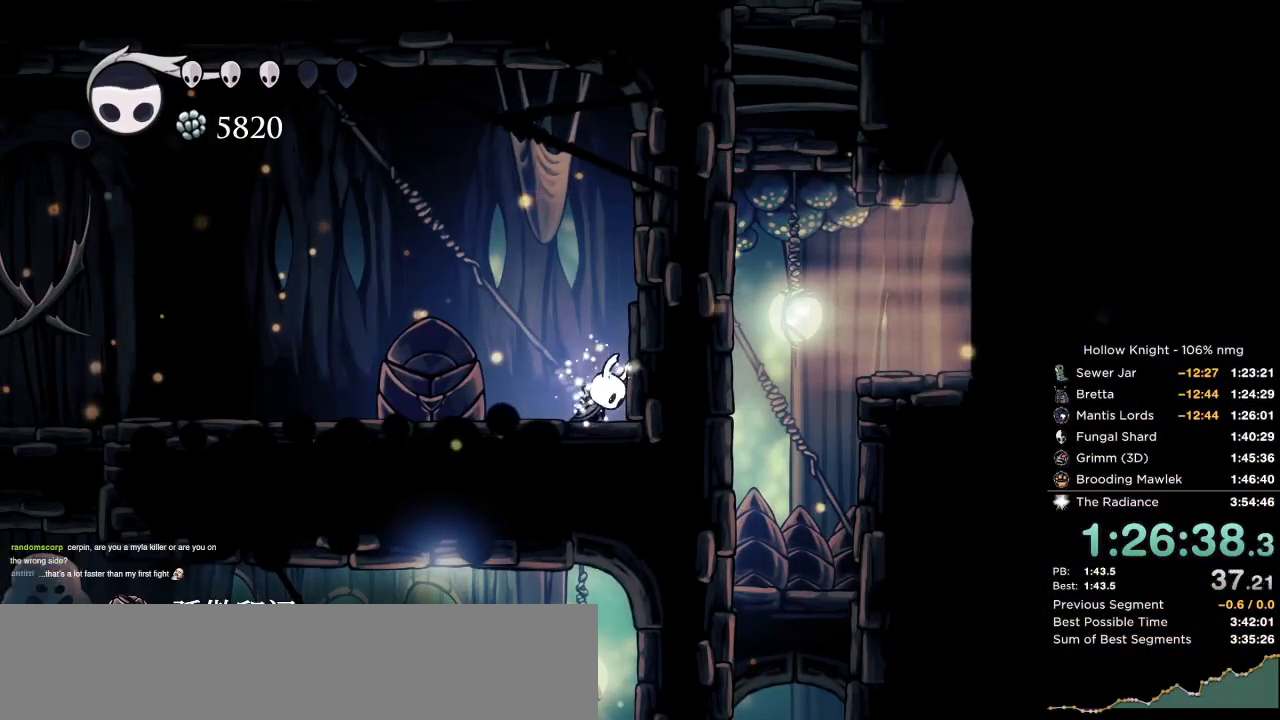
{"keys": ["left"], "events": []}
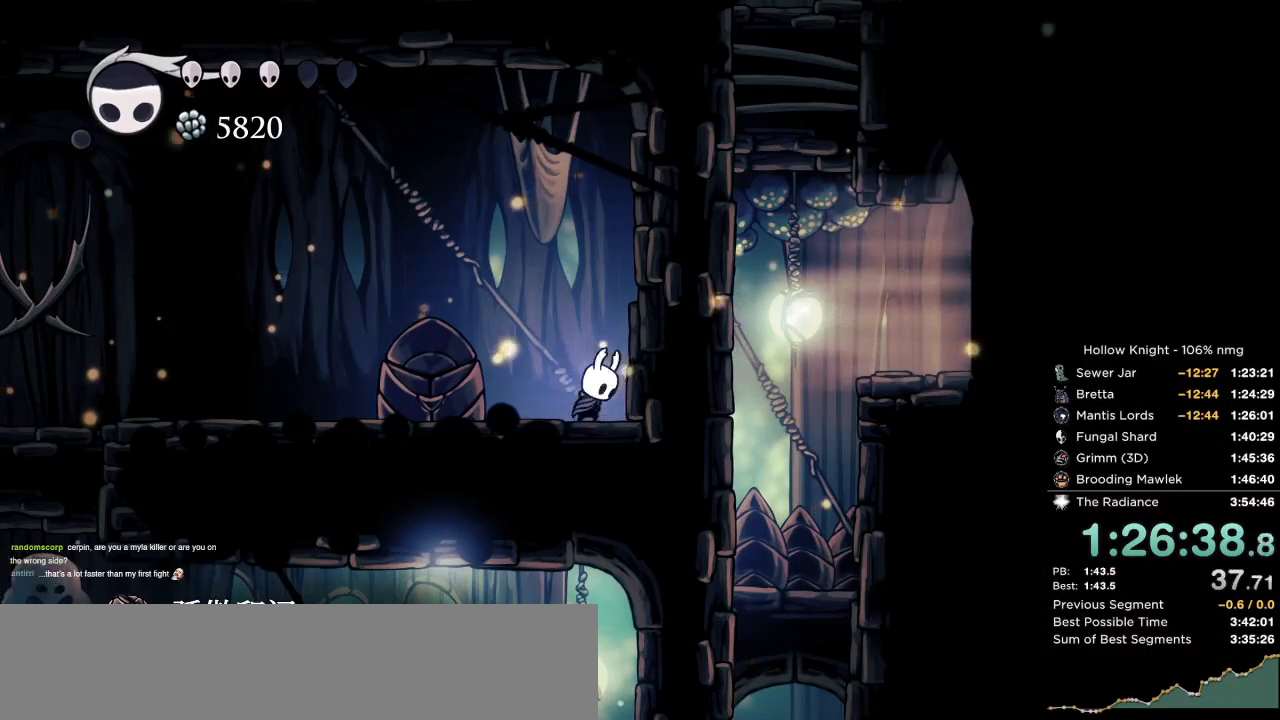
{"keys": ["jump", "left", "up"], "events": [[350, "jump", "down"], [367, "up", "down"]]}
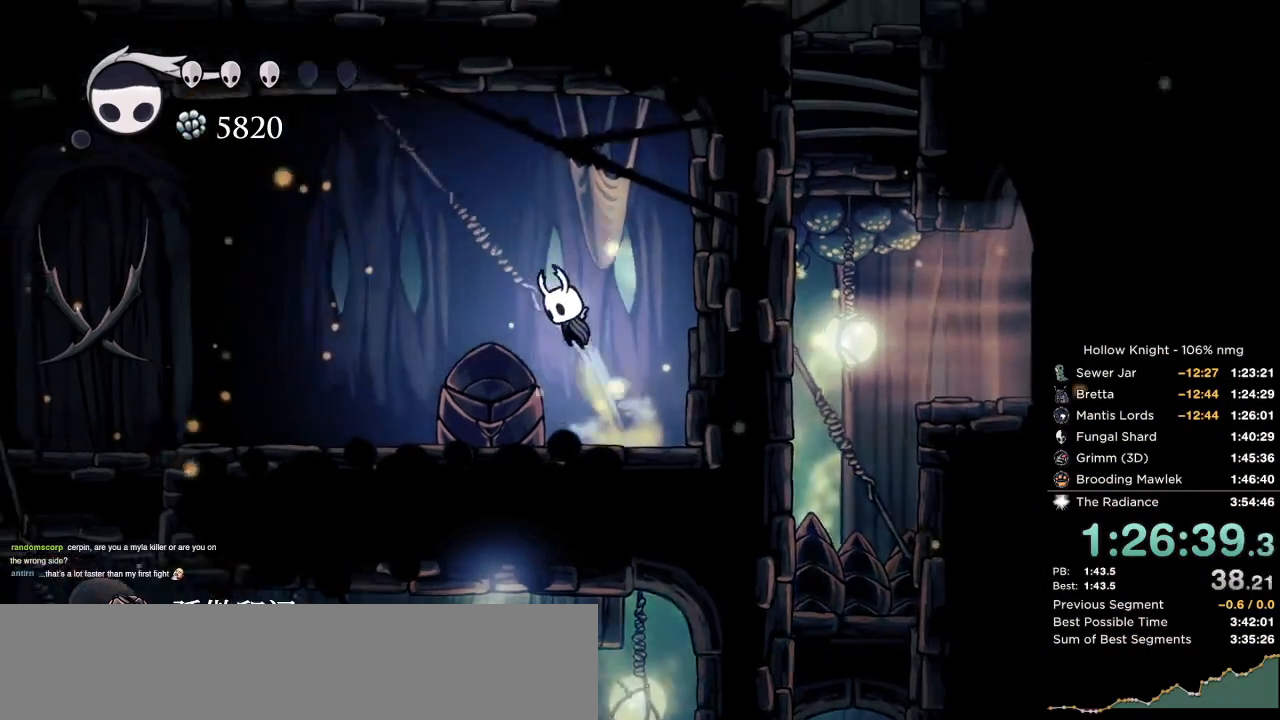
{"keys": ["jump", "left", "nail", "up"], "events": [[334, "nail", "down"]]}
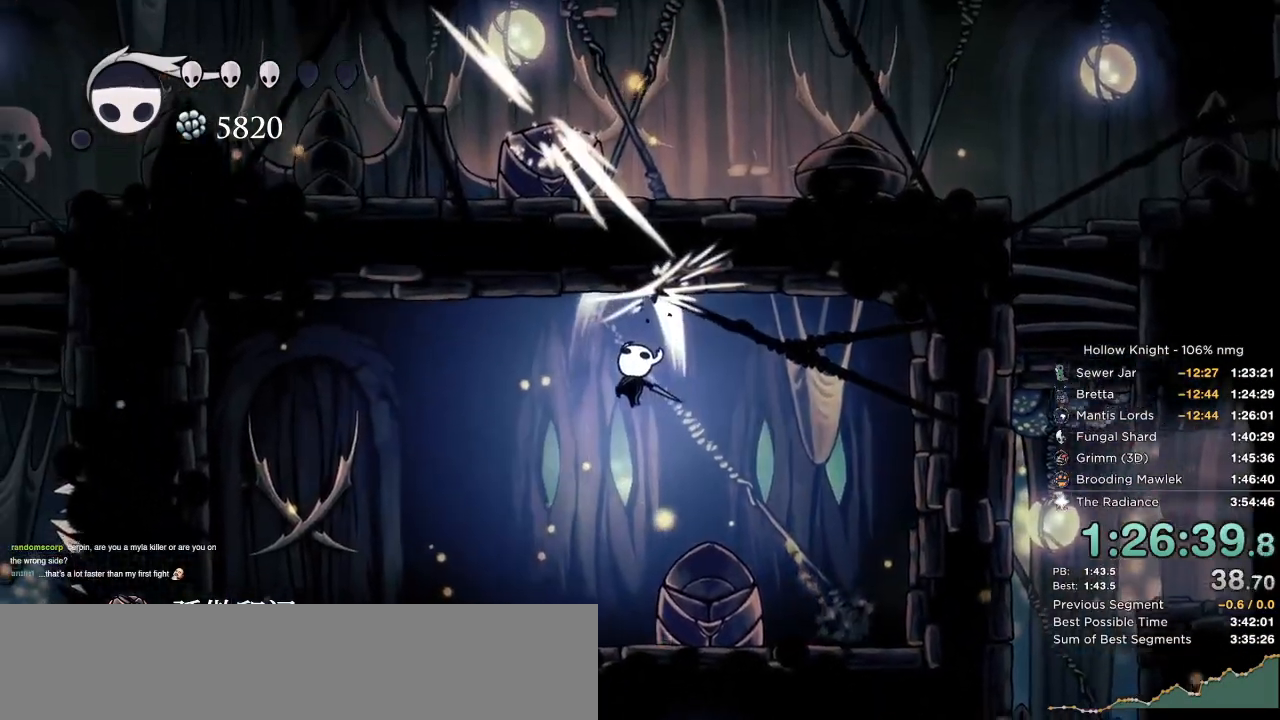
{"keys": ["left"], "events": [[150, "left", "up"], [167, "jump", "up"], [167, "nail", "up"], [184, "left", "down"], [284, "up", "up"], [350, "dash", "down"], [367, "up", "down"], [417, "up", "up"], [467, "dash", "up"]]}
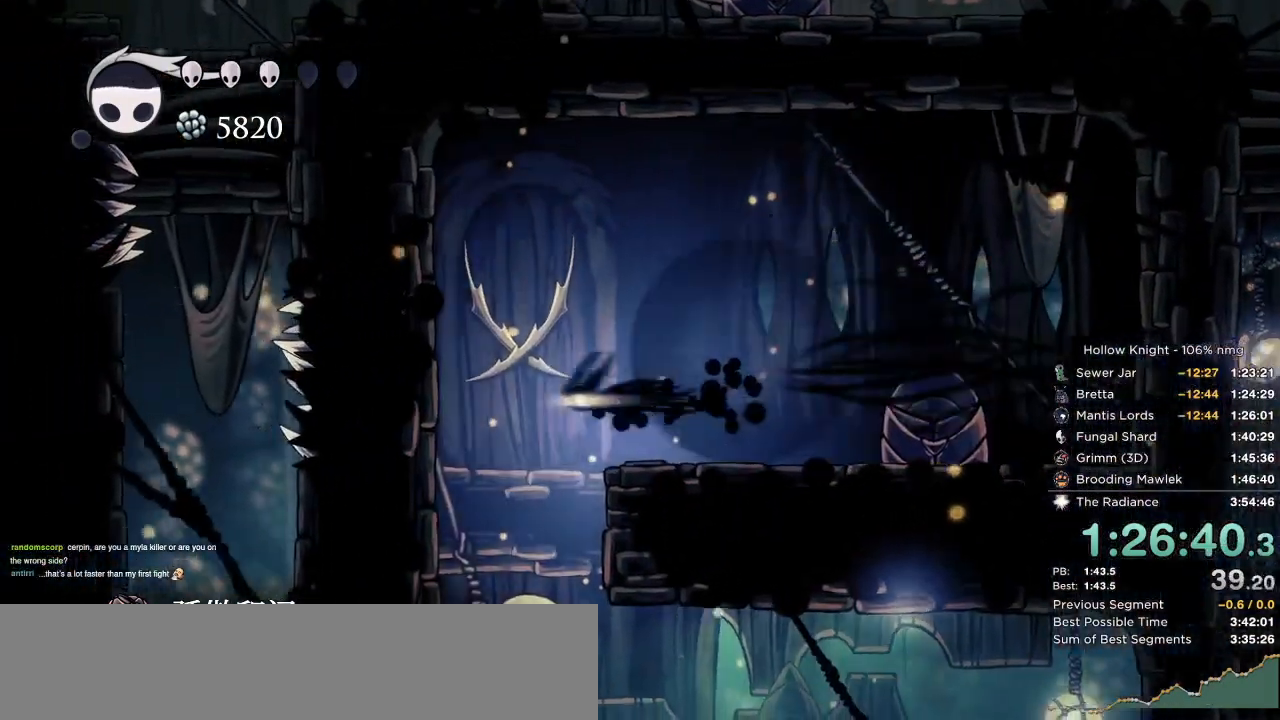
{"keys": ["right"], "events": [[117, "right", "down"], [150, "left", "up"], [234, "right", "up"], [317, "right", "down"]]}
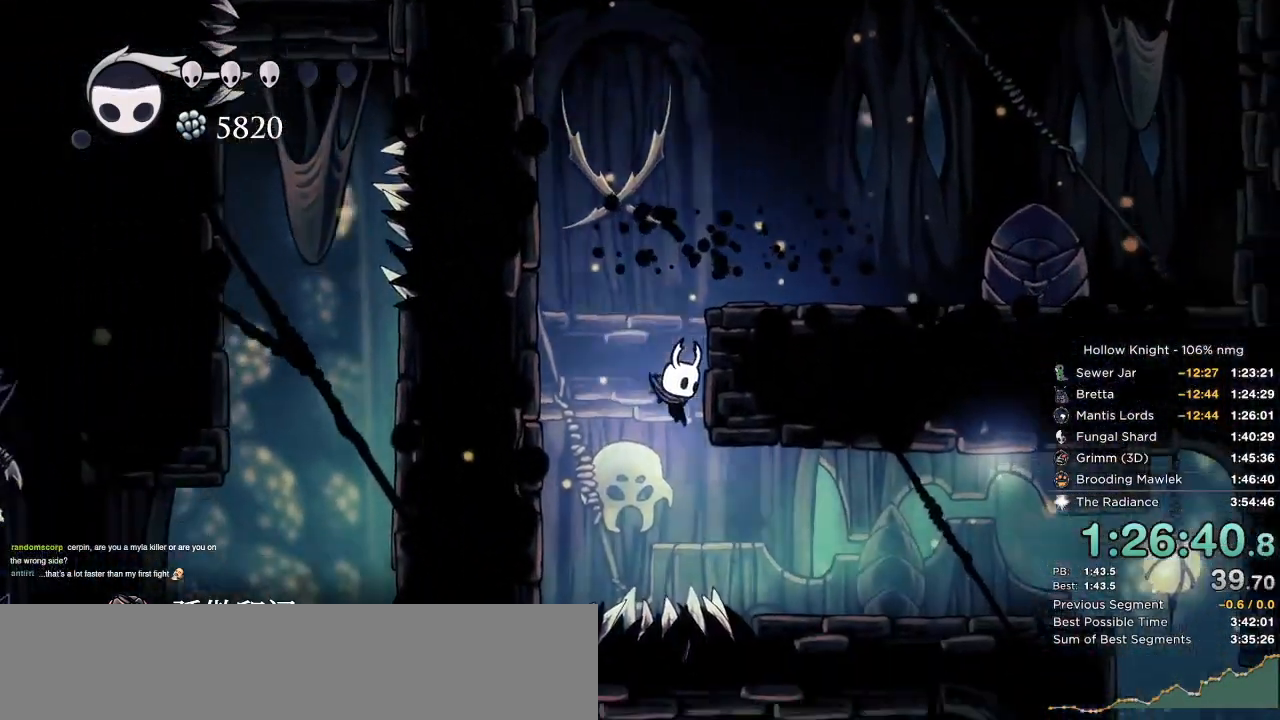
{"keys": ["down", "right"], "events": [[134, "down", "down"], [167, "dash", "down"], [350, "dash", "up"]]}
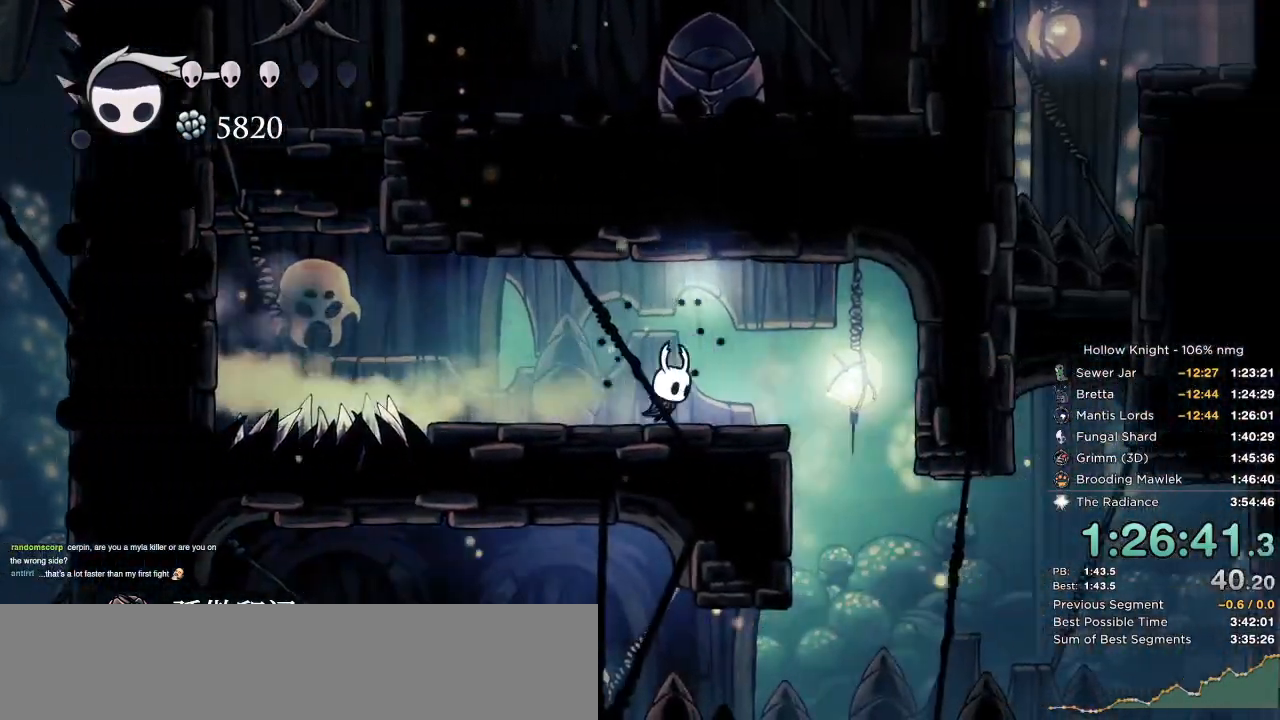
{"keys": [], "events": [[134, "down", "up"], [234, "jump", "down"], [300, "jump", "up"], [384, "right", "up"]]}
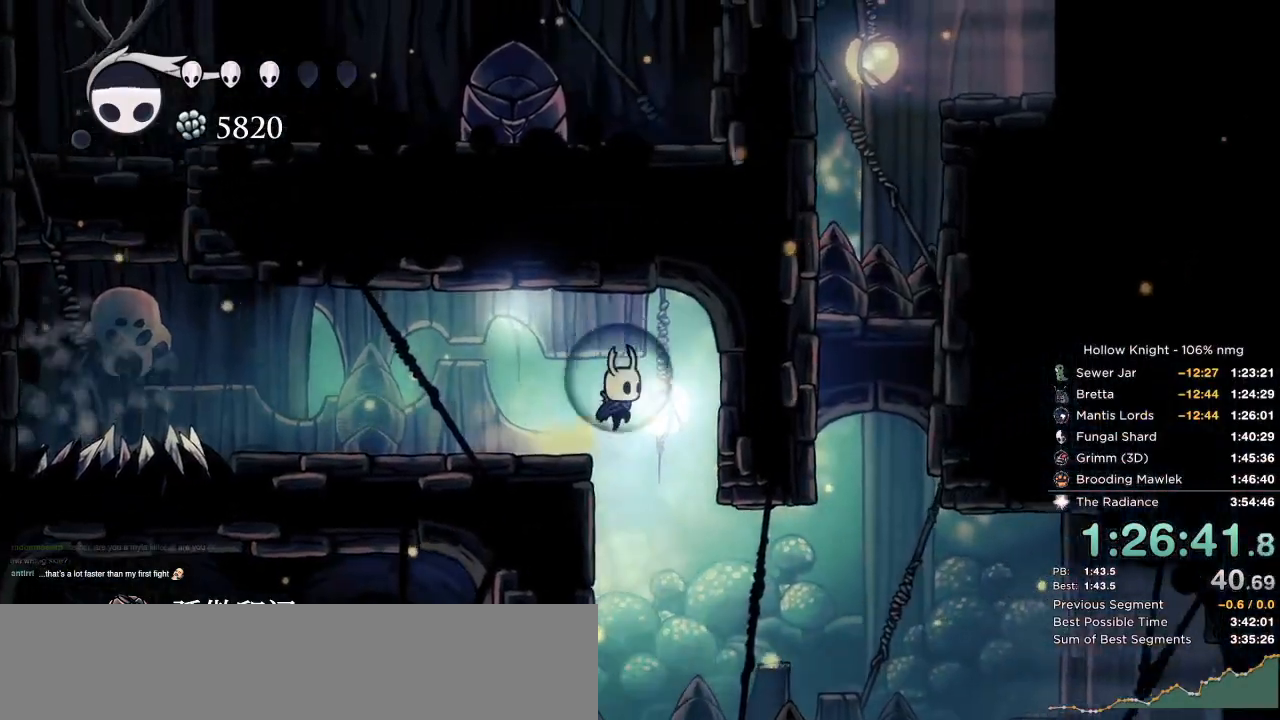
{"keys": ["jump"], "events": [[67, "right", "down"], [134, "right", "up"], [184, "right", "down"], [217, "dash", "down"], [334, "dash", "up"], [467, "jump", "down"], [484, "right", "up"]]}
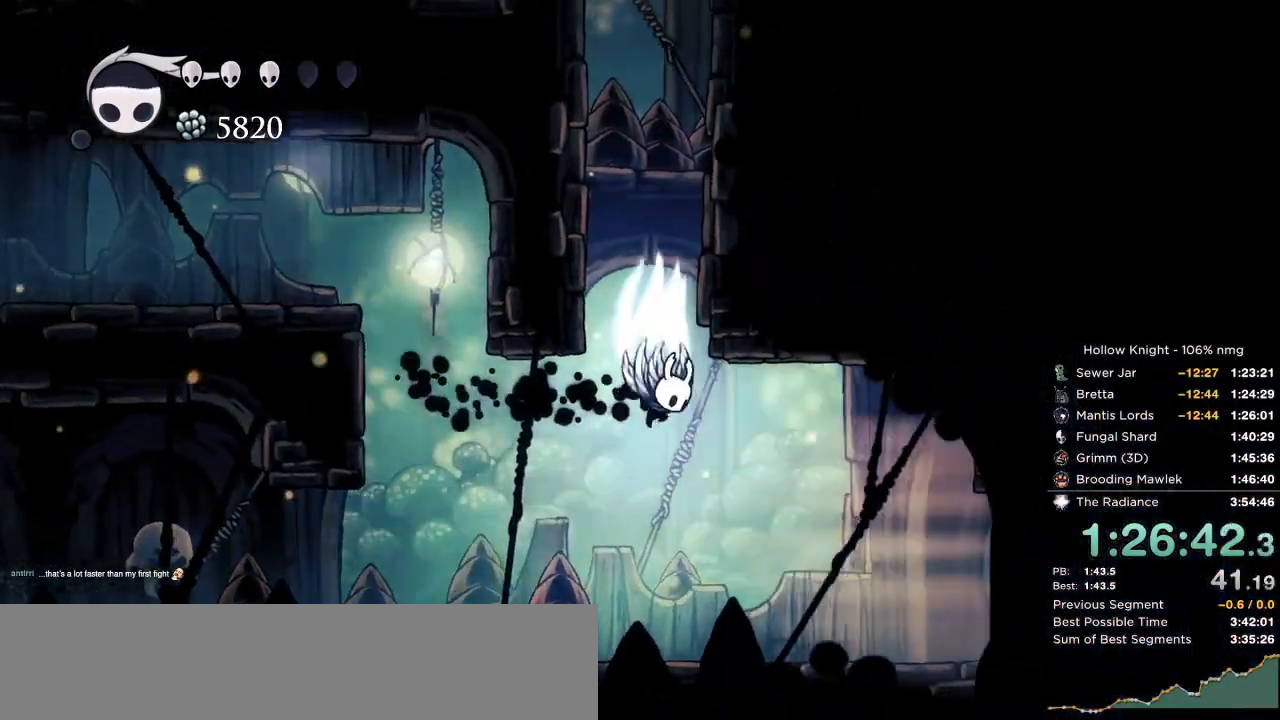
{"keys": ["jump", "left"], "events": [[34, "left", "down"], [317, "jump", "up"], [350, "jump", "down"]]}